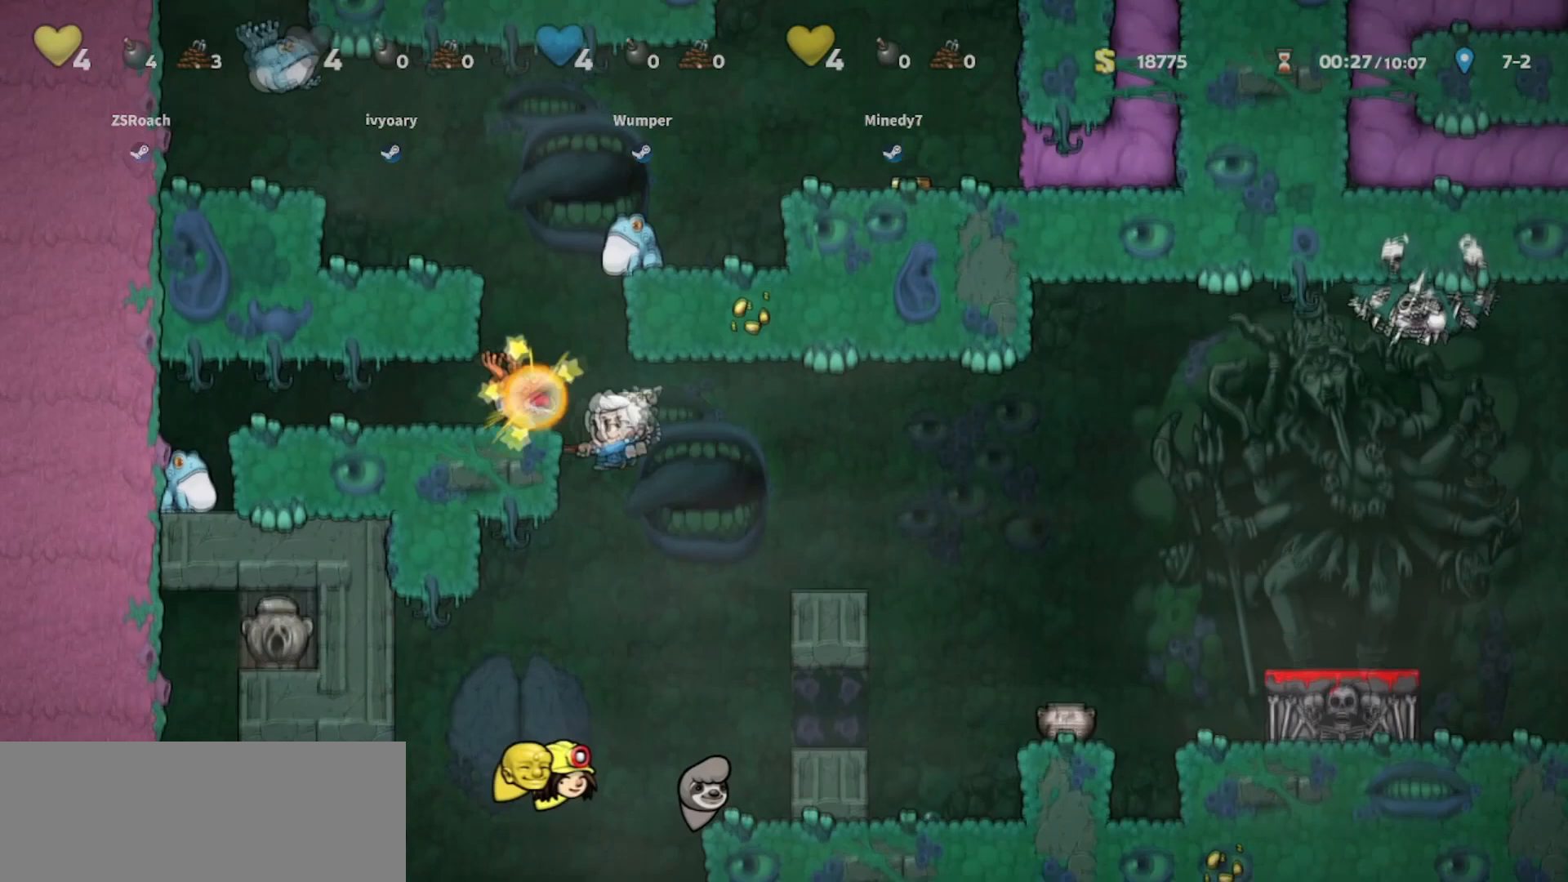
Gameplay with keyboard; each line is a JSON object with the keys held at the frame after it. "events" lists presses ("down") and releases ("up") of "bomb", "door", "down", "escape", "jump", "left", "right", "rope", "tab", "up", "walk" and "whip" between this image and that frame as [ms after this image, input, new state], when the widget could be followed in between. No other keys are recorded. Mouse input is not recorded. Key names are as the overlay labels them; some are game actions (e.g. jump) rather than physical keys.
{"keys": ["walk"], "events": [[100, "walk", "down"], [133, "jump", "down"], [167, "left", "up"], [233, "whip", "down"], [367, "left", "down"], [467, "jump", "up"], [467, "left", "up"], [467, "whip", "up"]]}
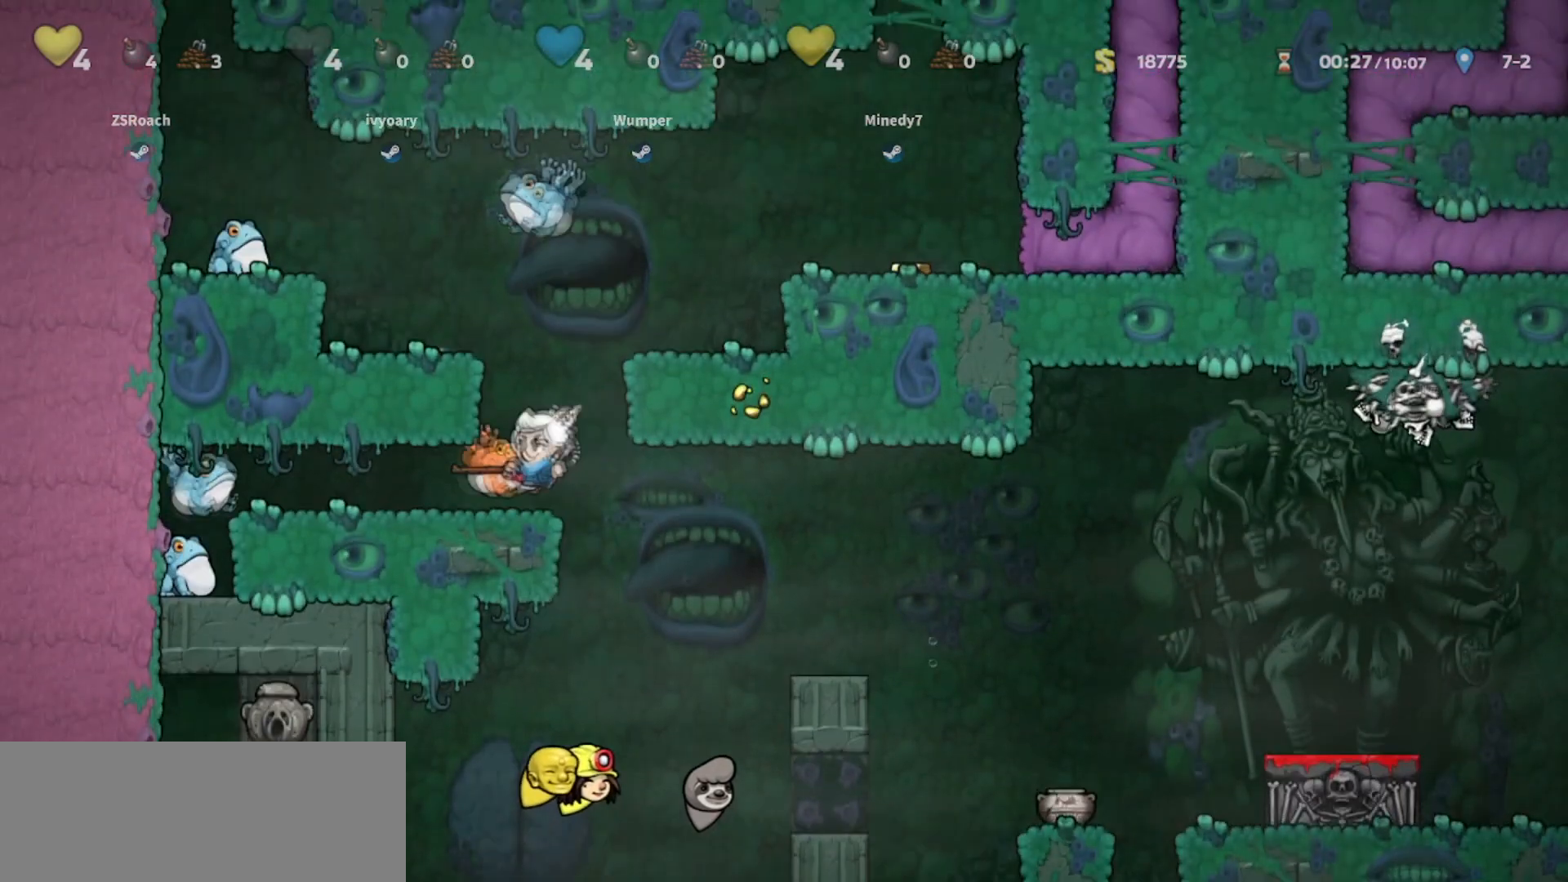
{"keys": ["jump", "right"], "events": [[200, "right", "down"], [234, "jump", "down"], [234, "walk", "up"], [434, "jump", "up"], [501, "jump", "down"]]}
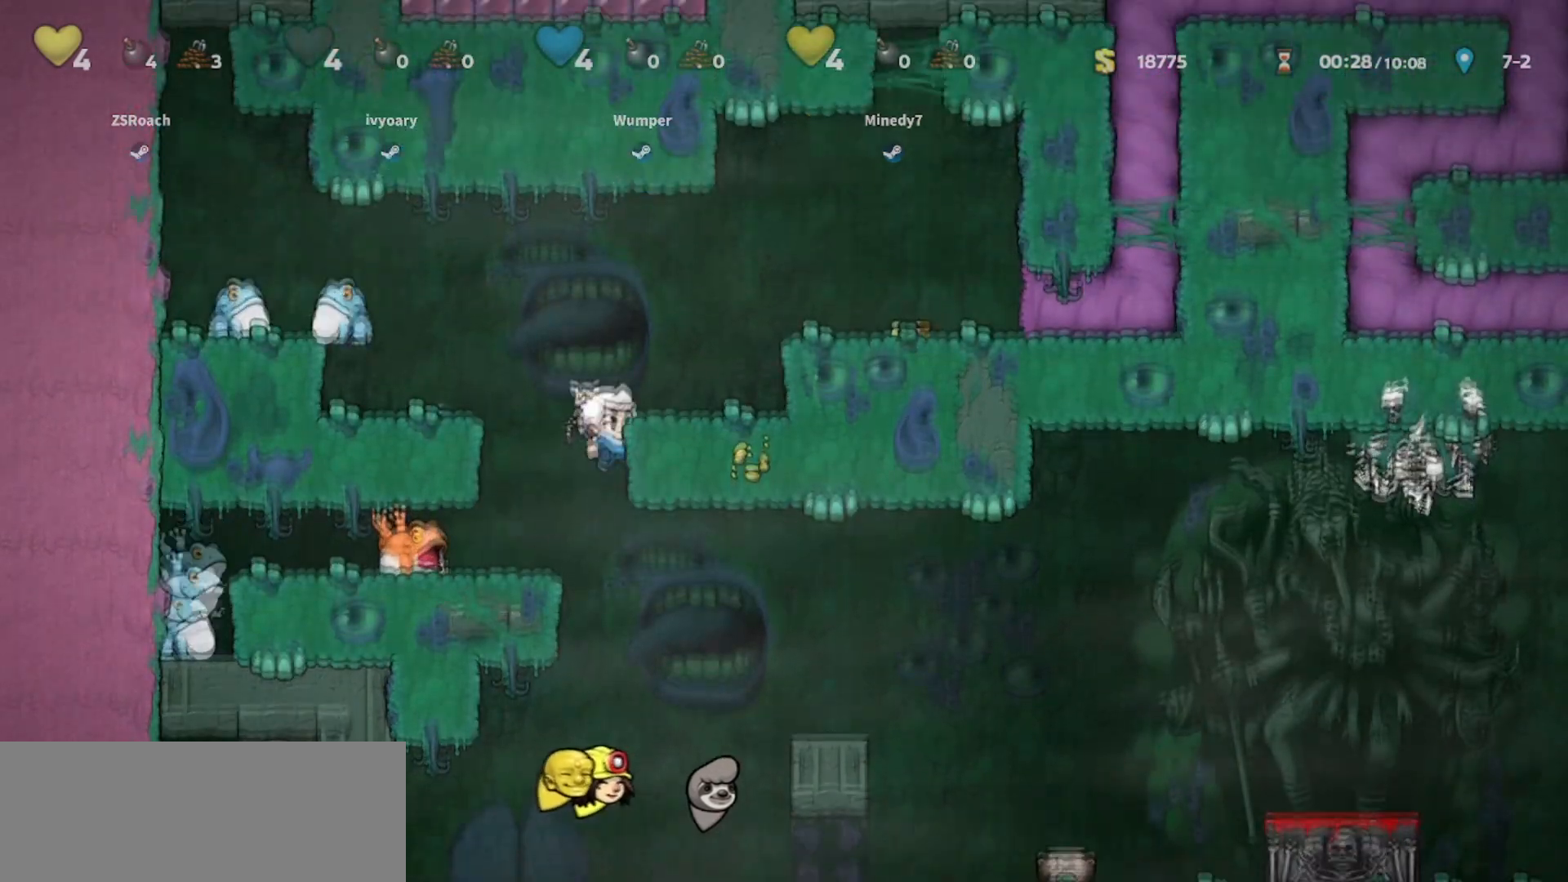
{"keys": ["right"], "events": [[100, "jump", "up"], [100, "walk", "down"], [267, "jump", "down"], [267, "walk", "up"], [500, "jump", "up"]]}
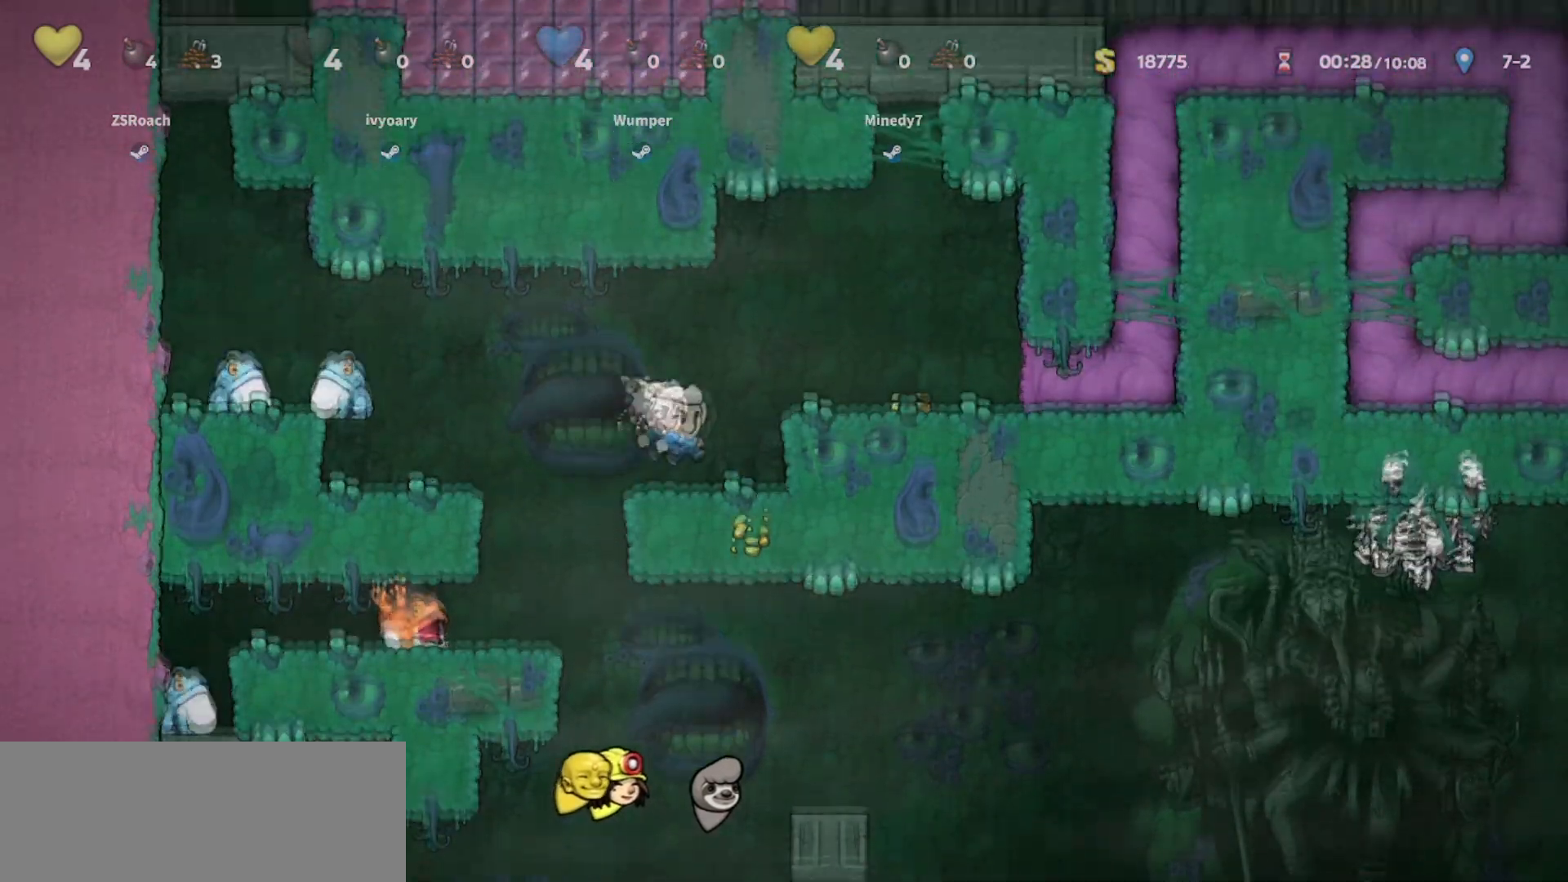
{"keys": ["right"], "events": [[34, "walk", "down"], [234, "jump", "down"], [234, "walk", "up"], [334, "jump", "up"]]}
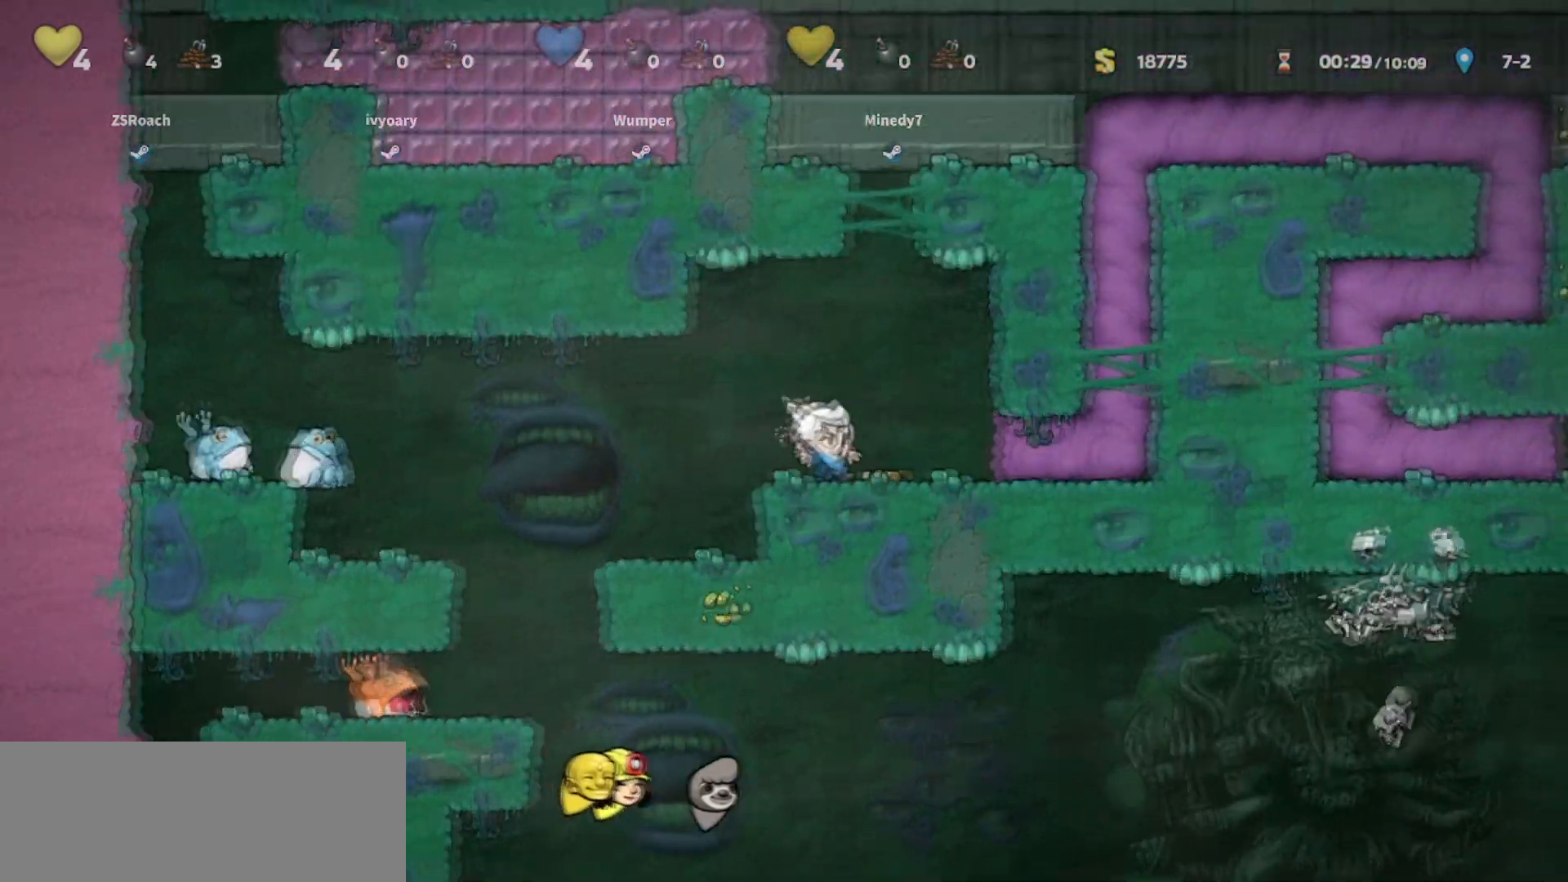
{"keys": ["right"], "events": []}
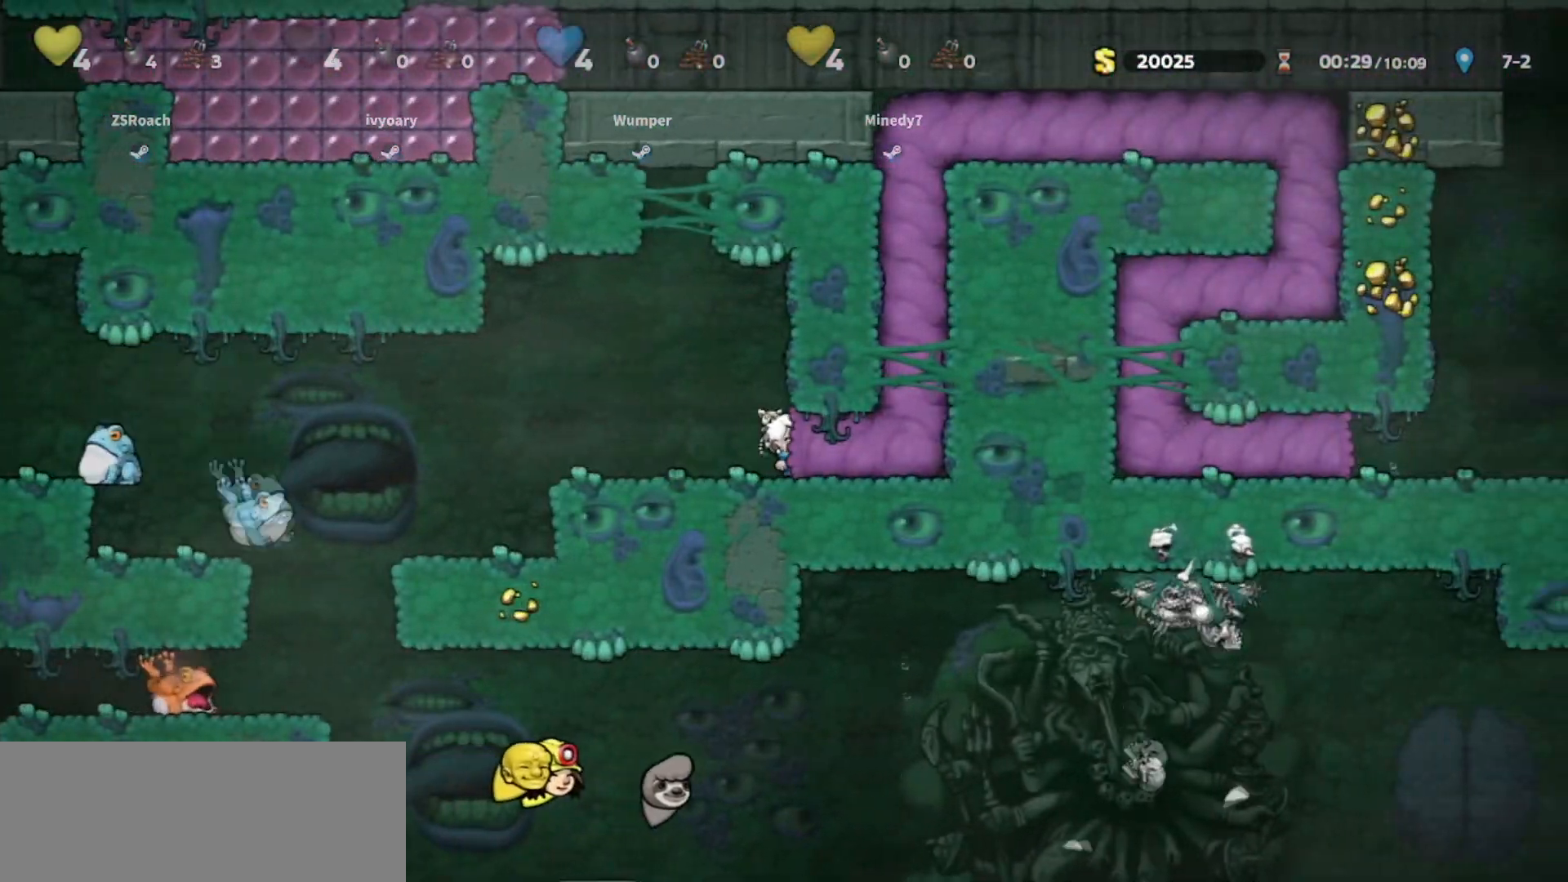
{"keys": ["right"], "events": []}
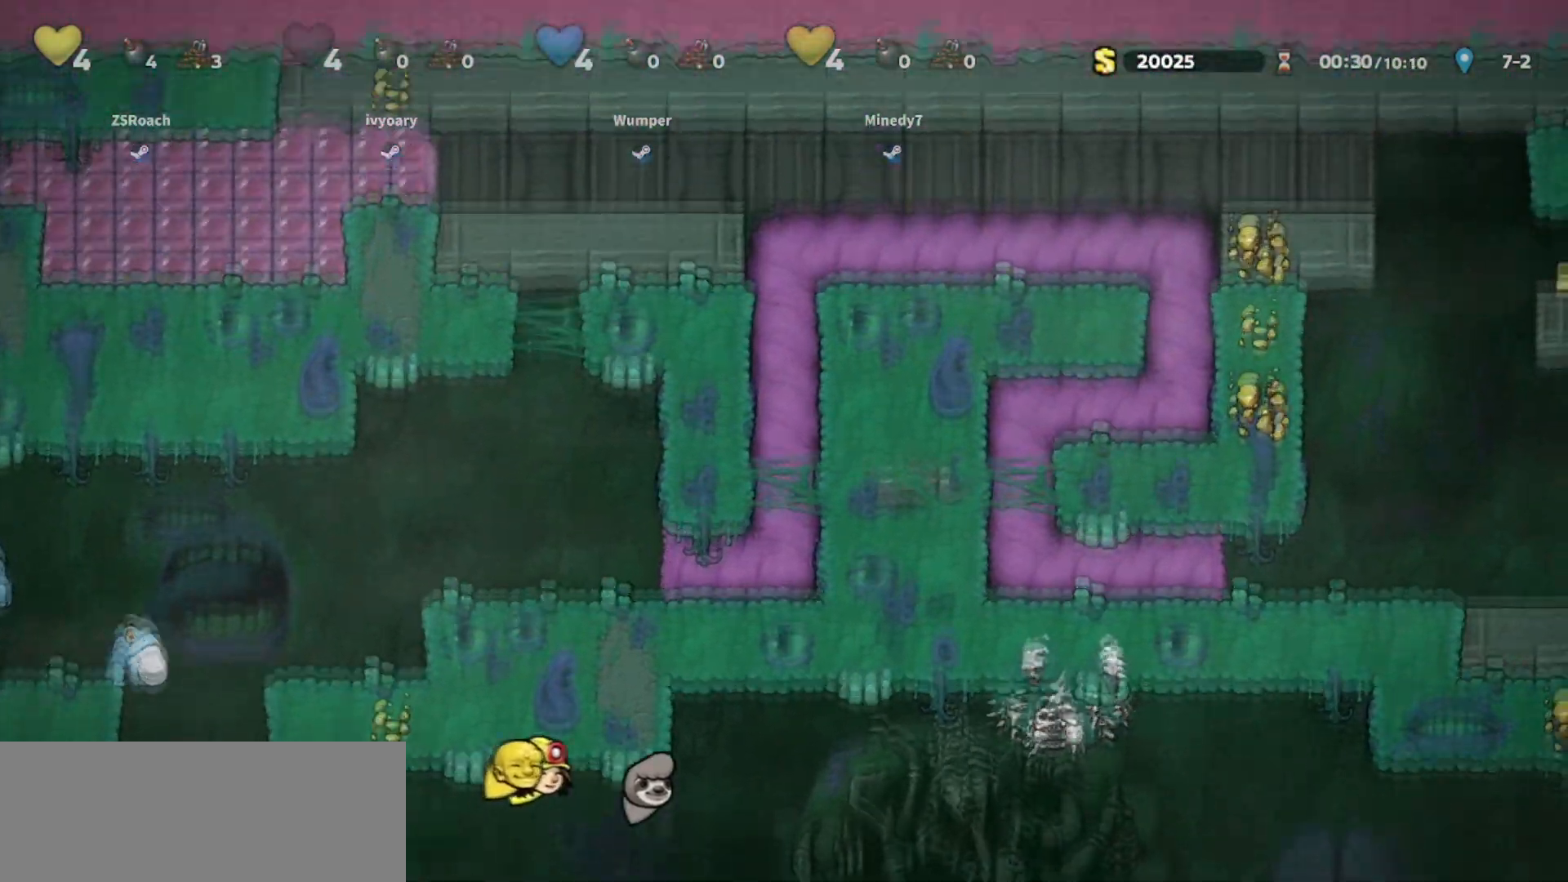
{"keys": ["right"], "events": []}
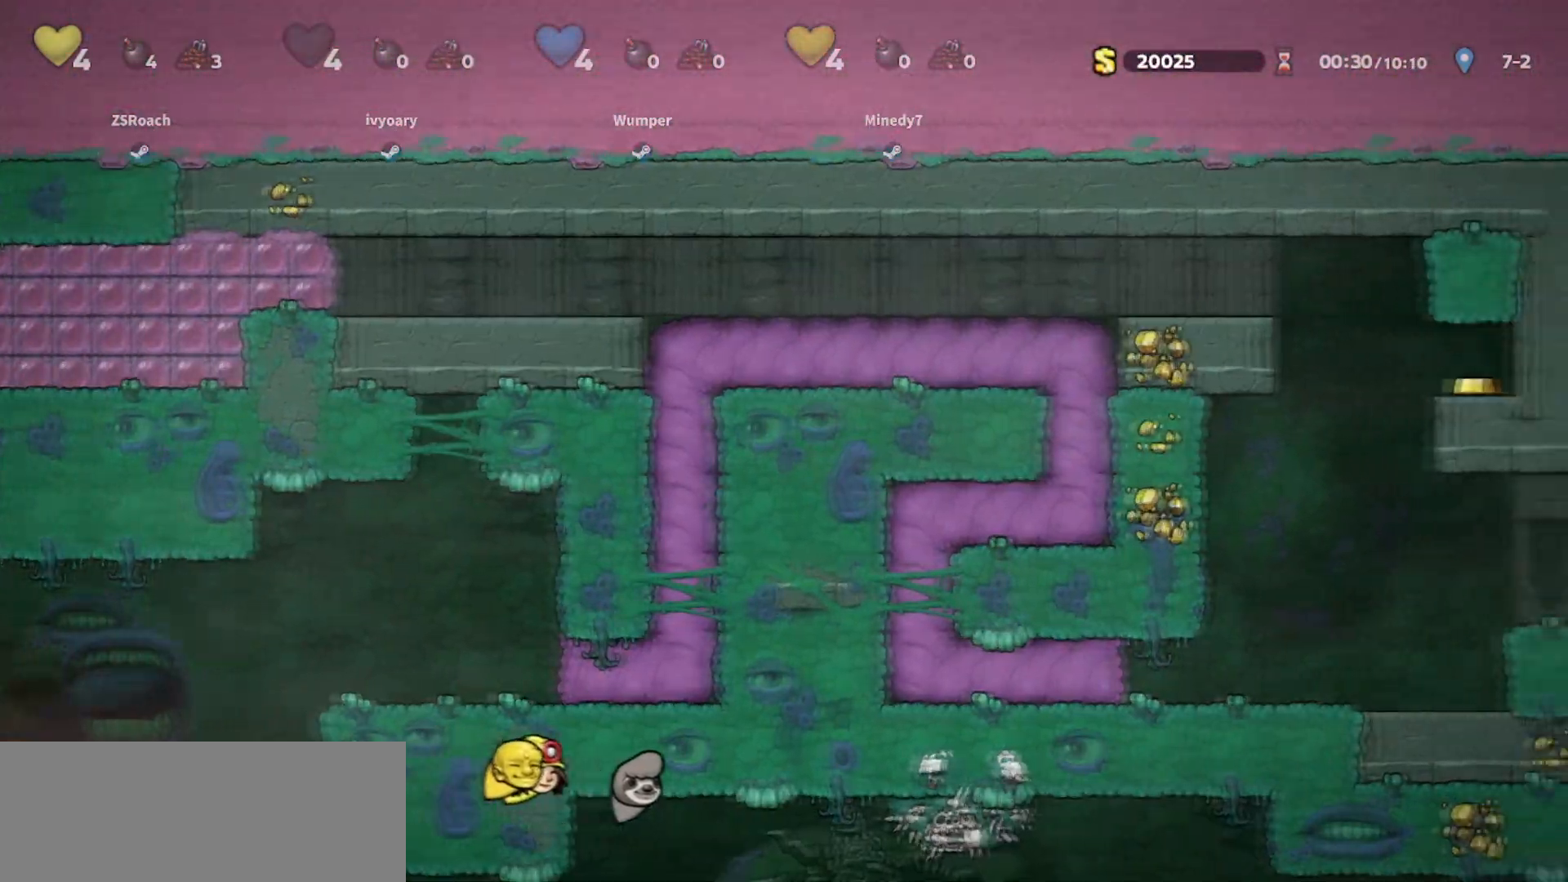
{"keys": ["right"], "events": []}
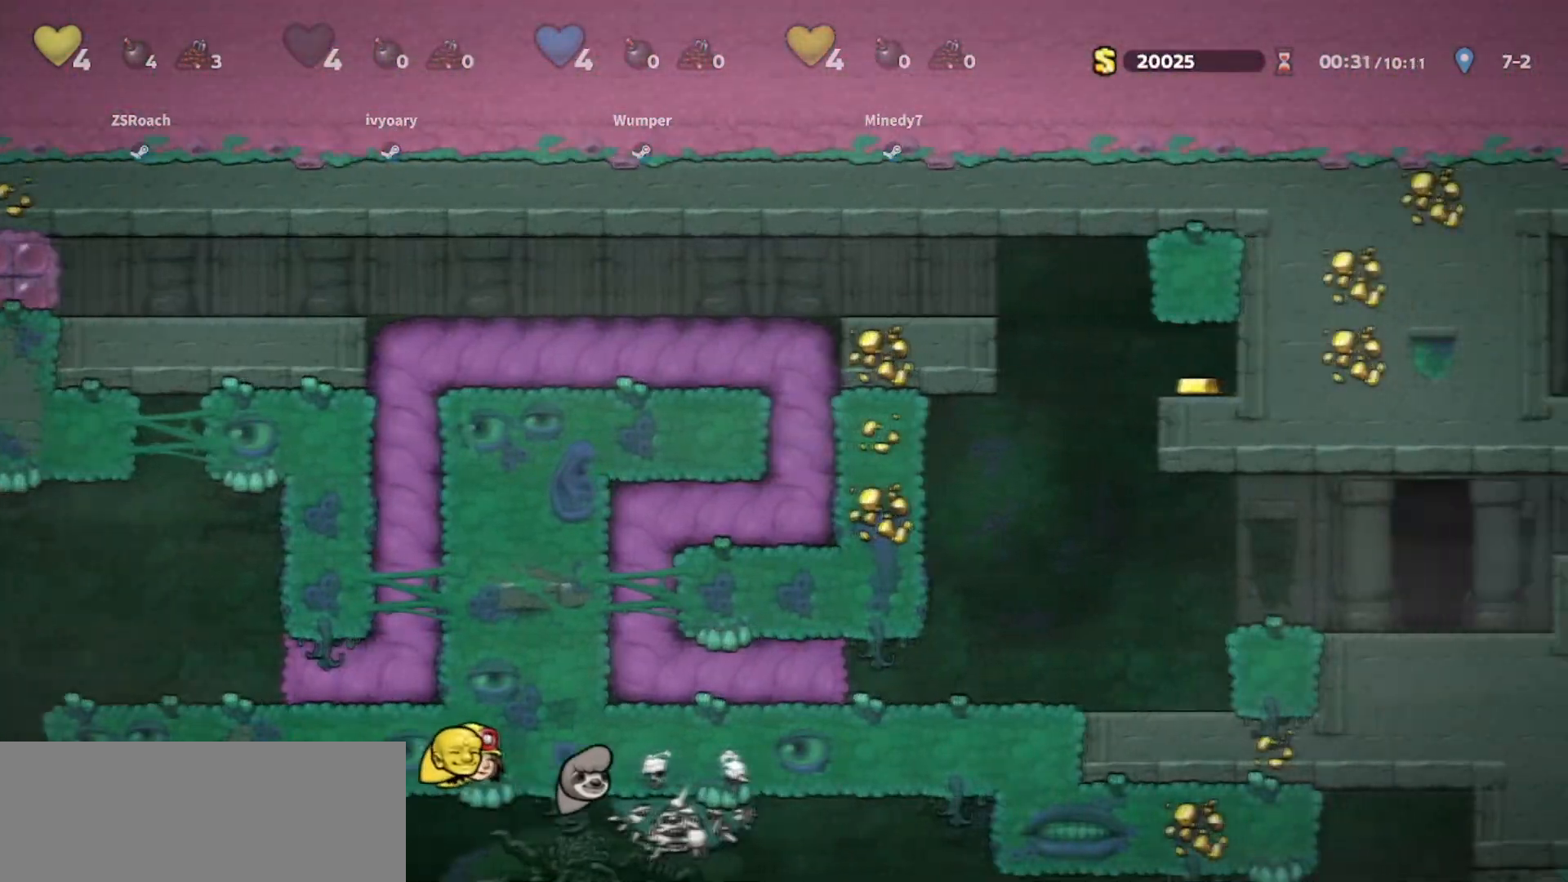
{"keys": ["right"], "events": []}
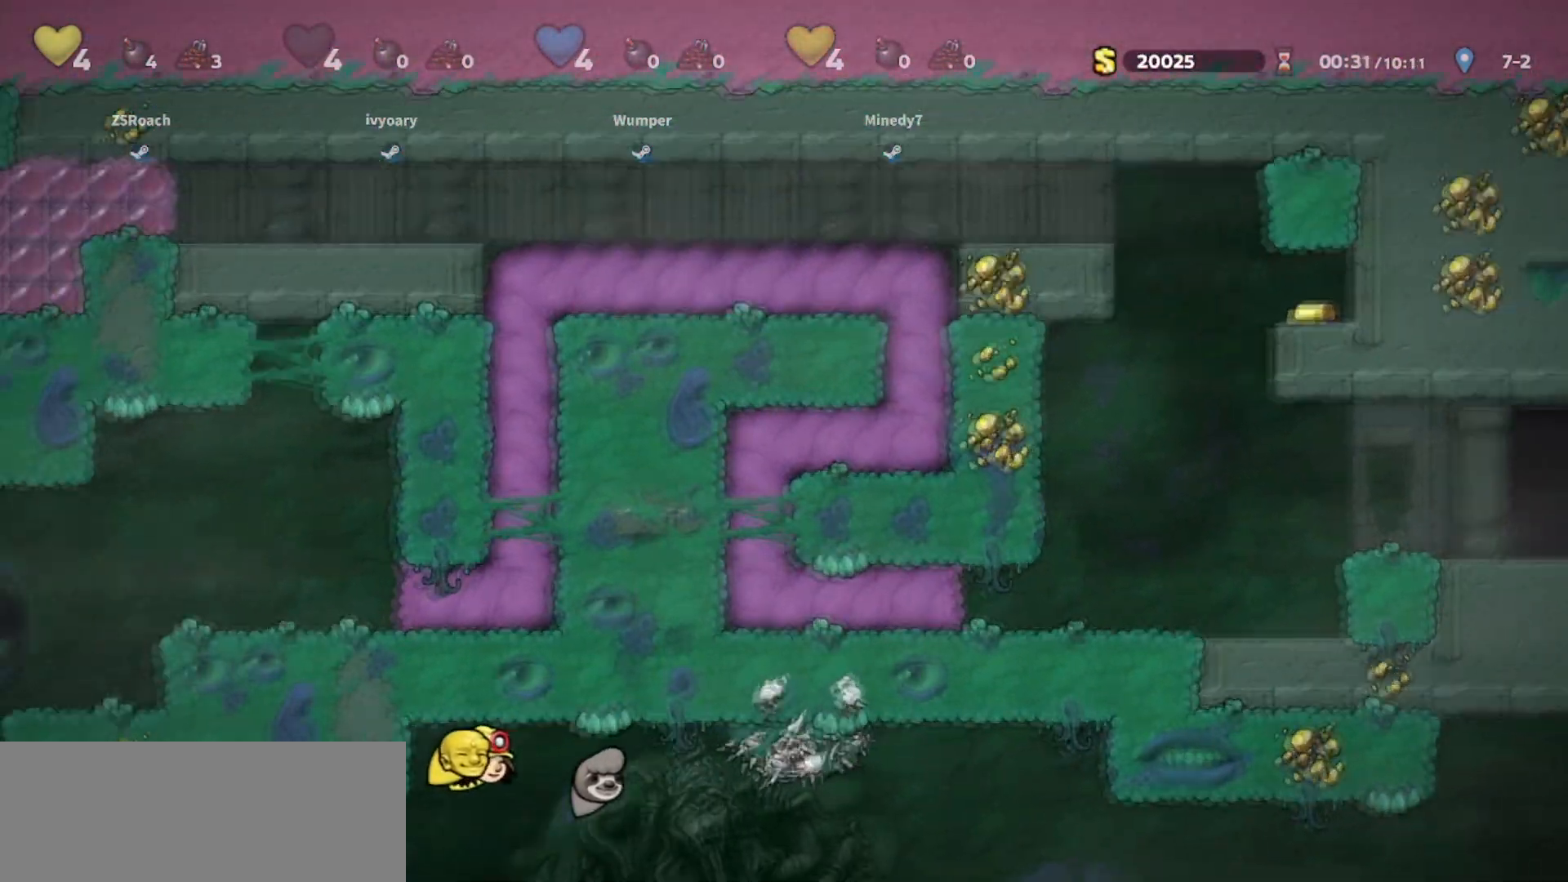
{"keys": ["right"], "events": []}
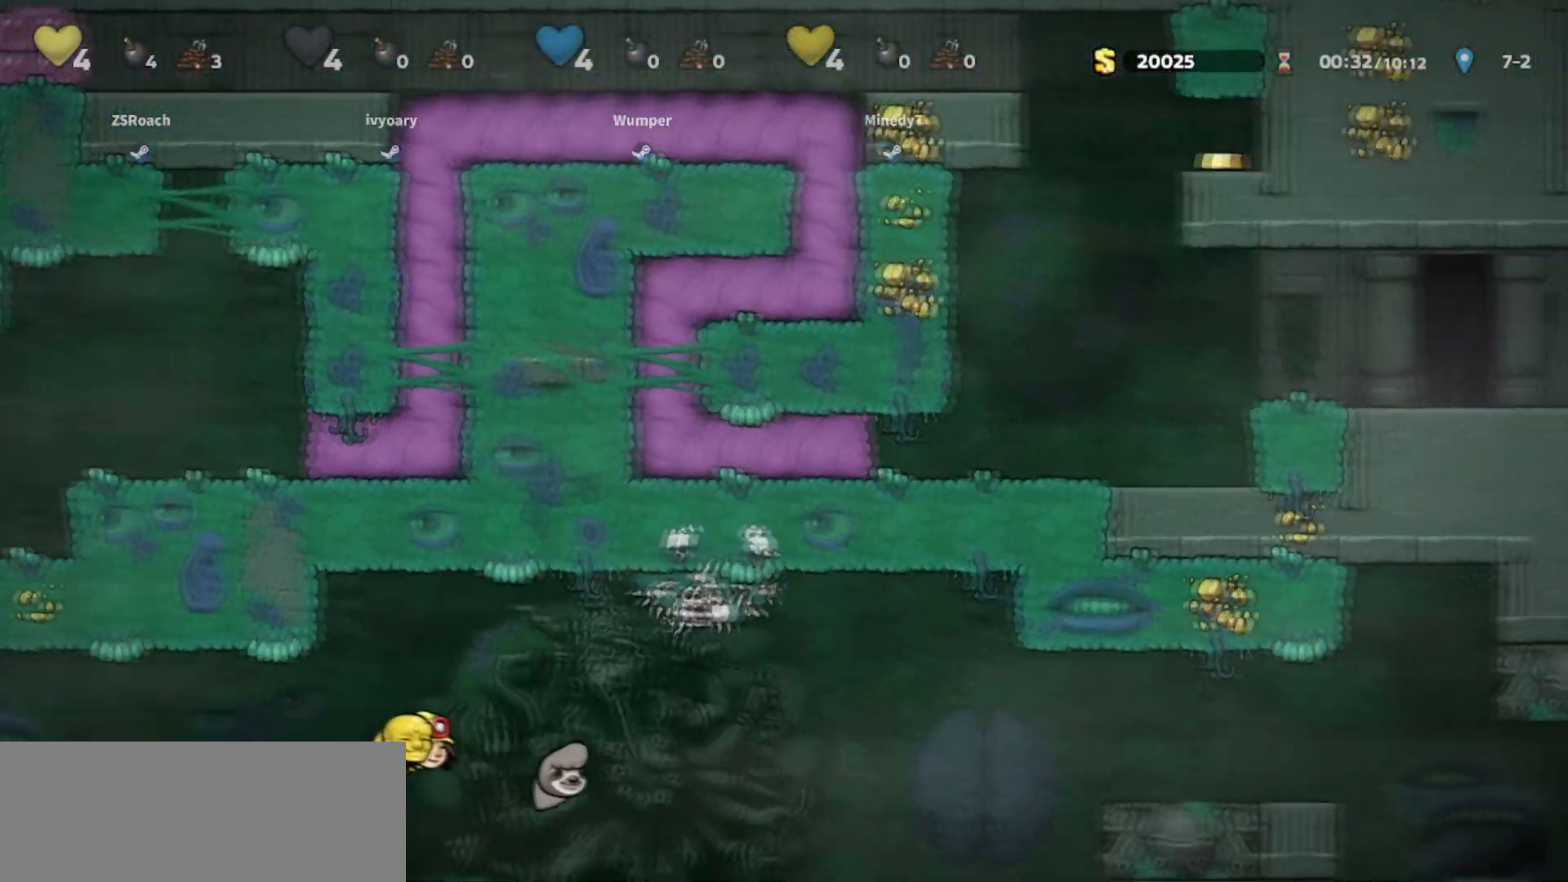
{"keys": ["right"], "events": []}
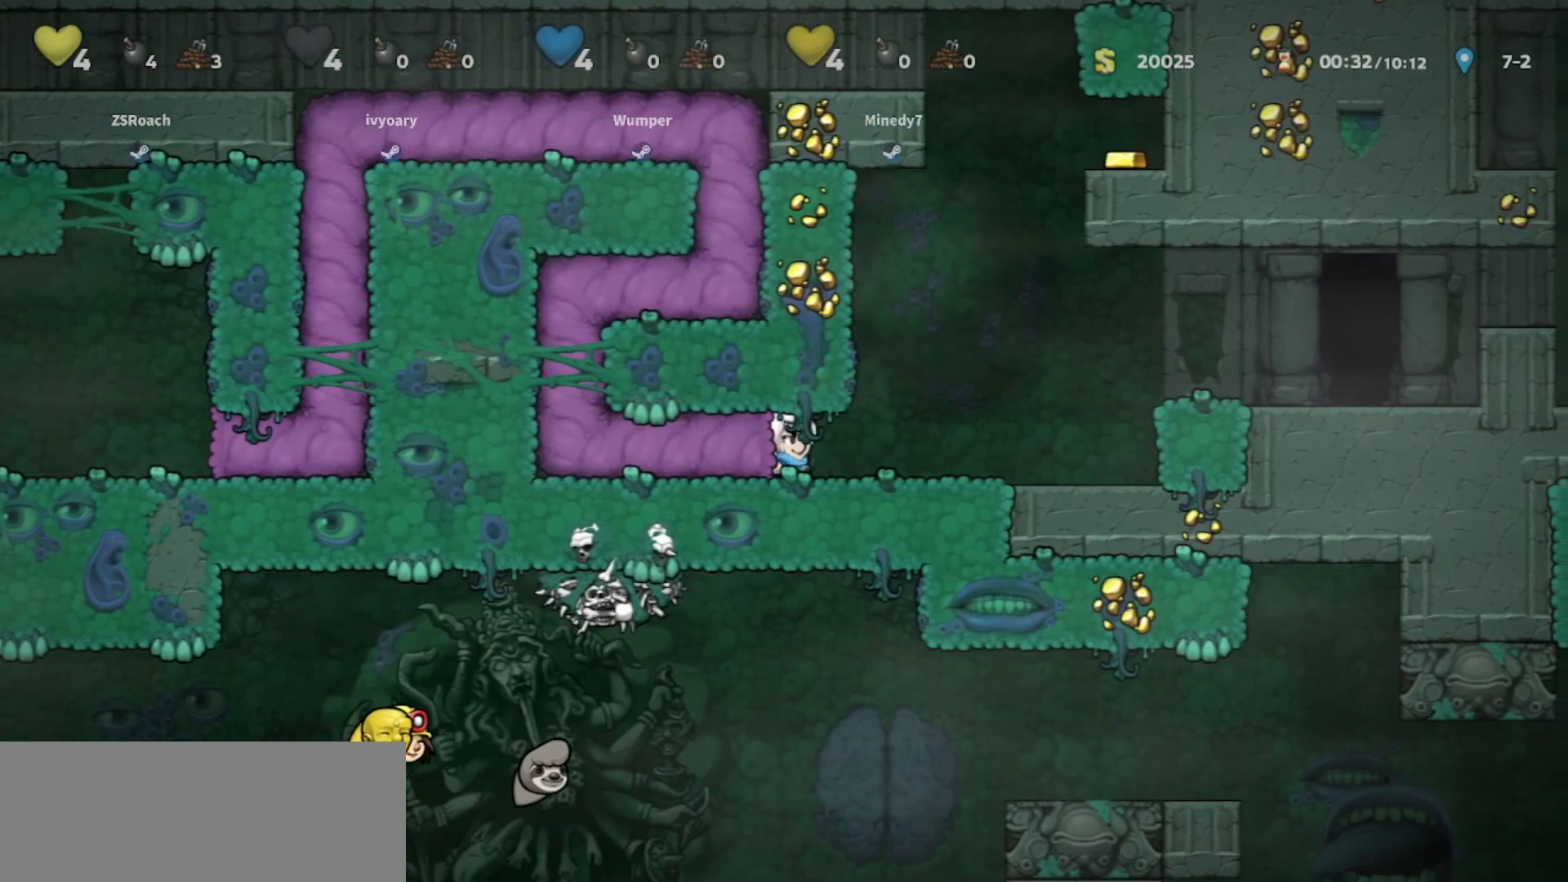
{"keys": ["jump", "right"], "events": [[334, "jump", "down"]]}
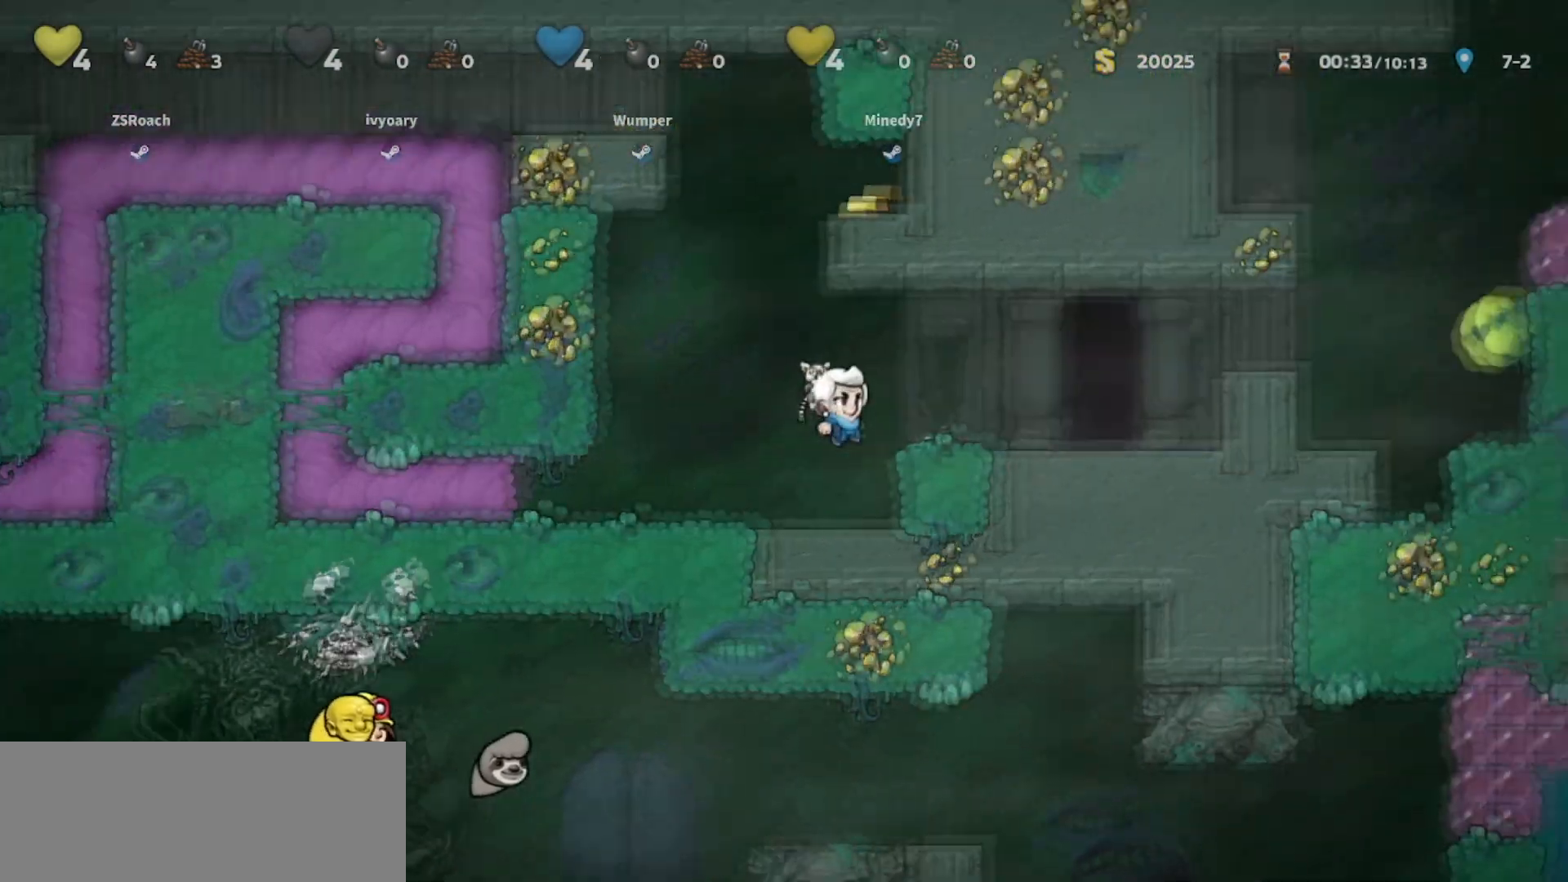
{"keys": ["walk"], "events": [[33, "jump", "up"], [267, "walk", "down"], [467, "right", "up"]]}
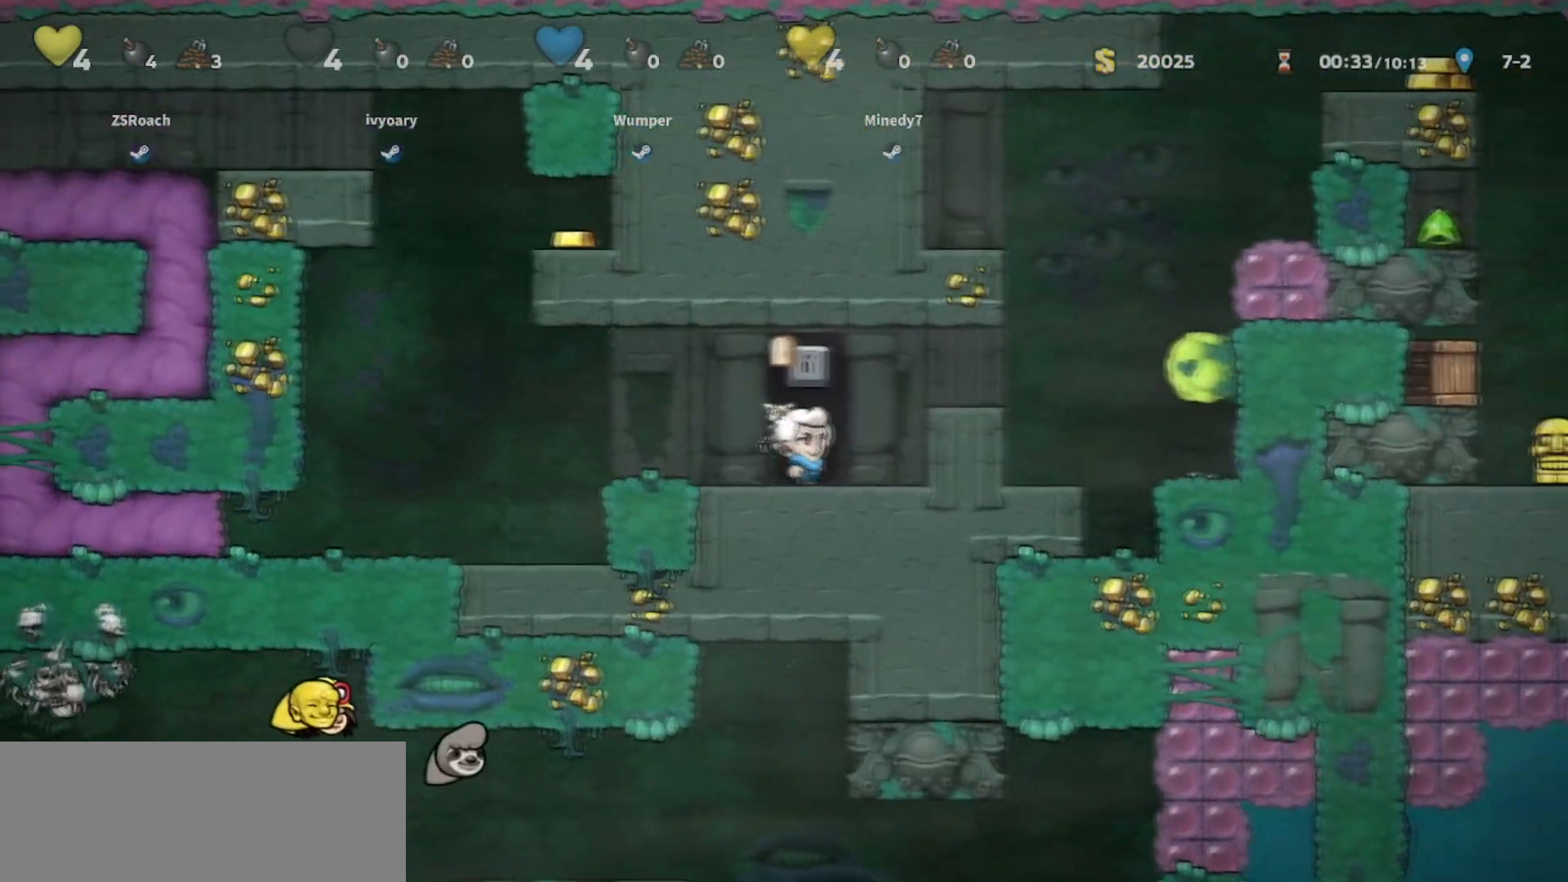
{"keys": ["door"], "events": [[234, "door", "down"], [334, "walk", "up"]]}
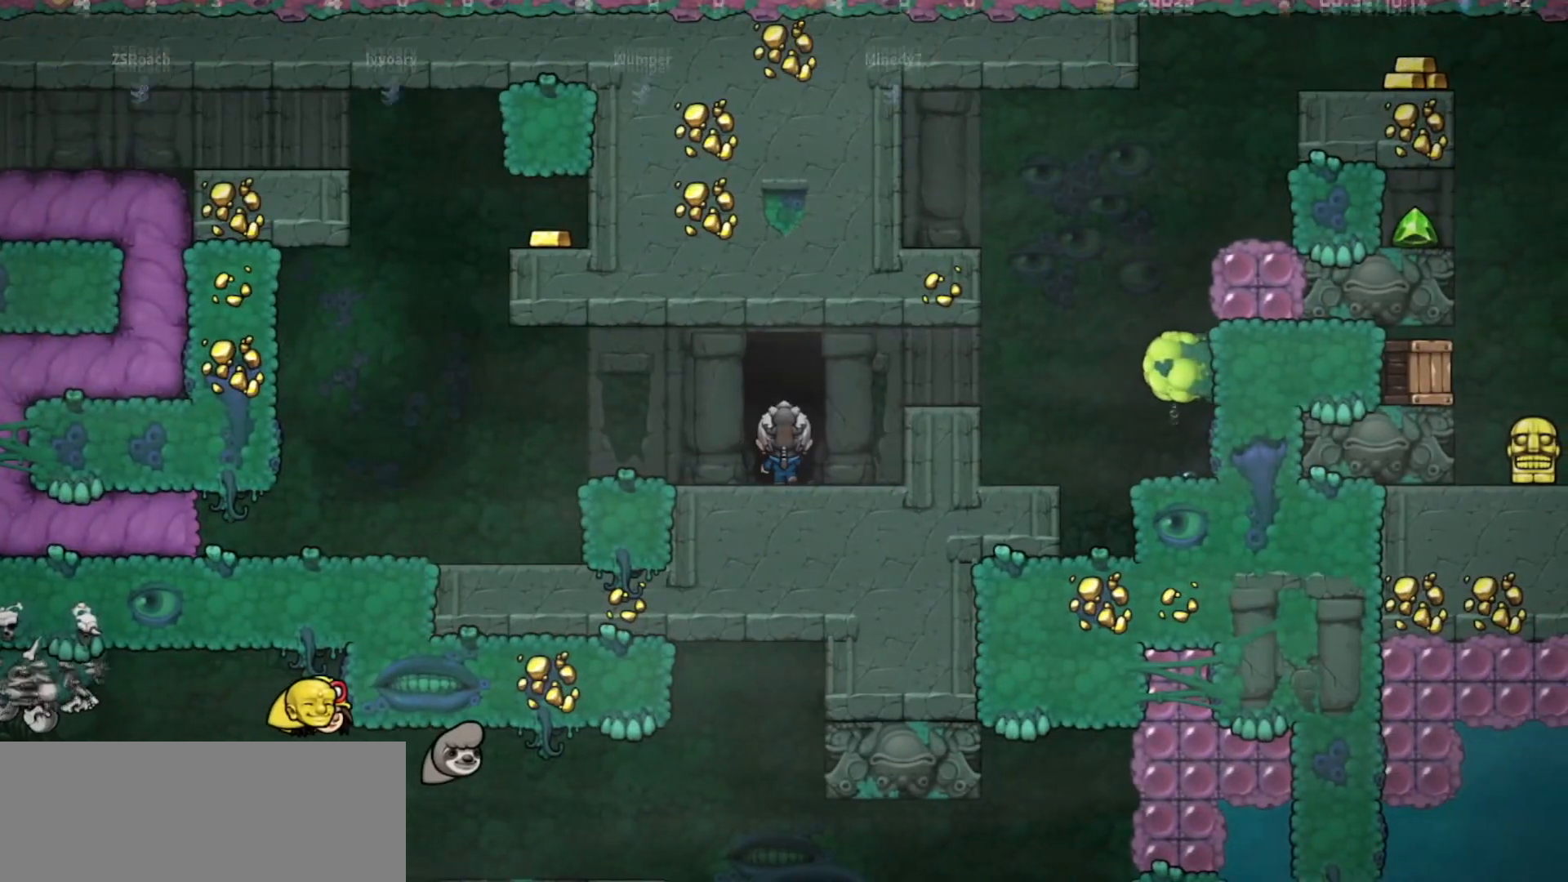
{"keys": ["jump"], "events": [[134, "door", "up"], [134, "jump", "down"]]}
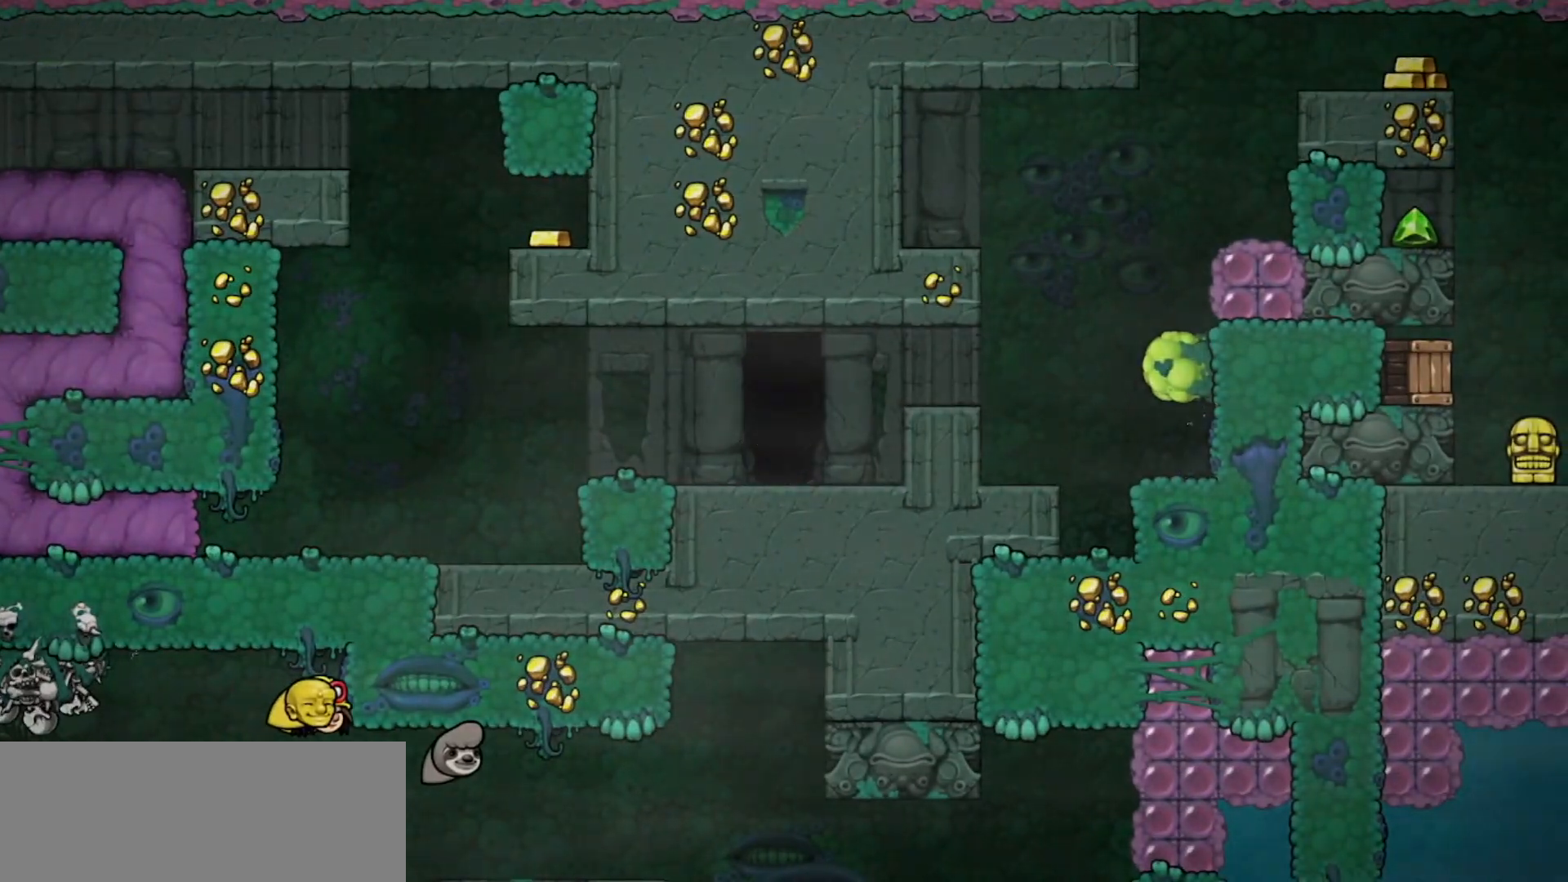
{"keys": ["jump"], "events": []}
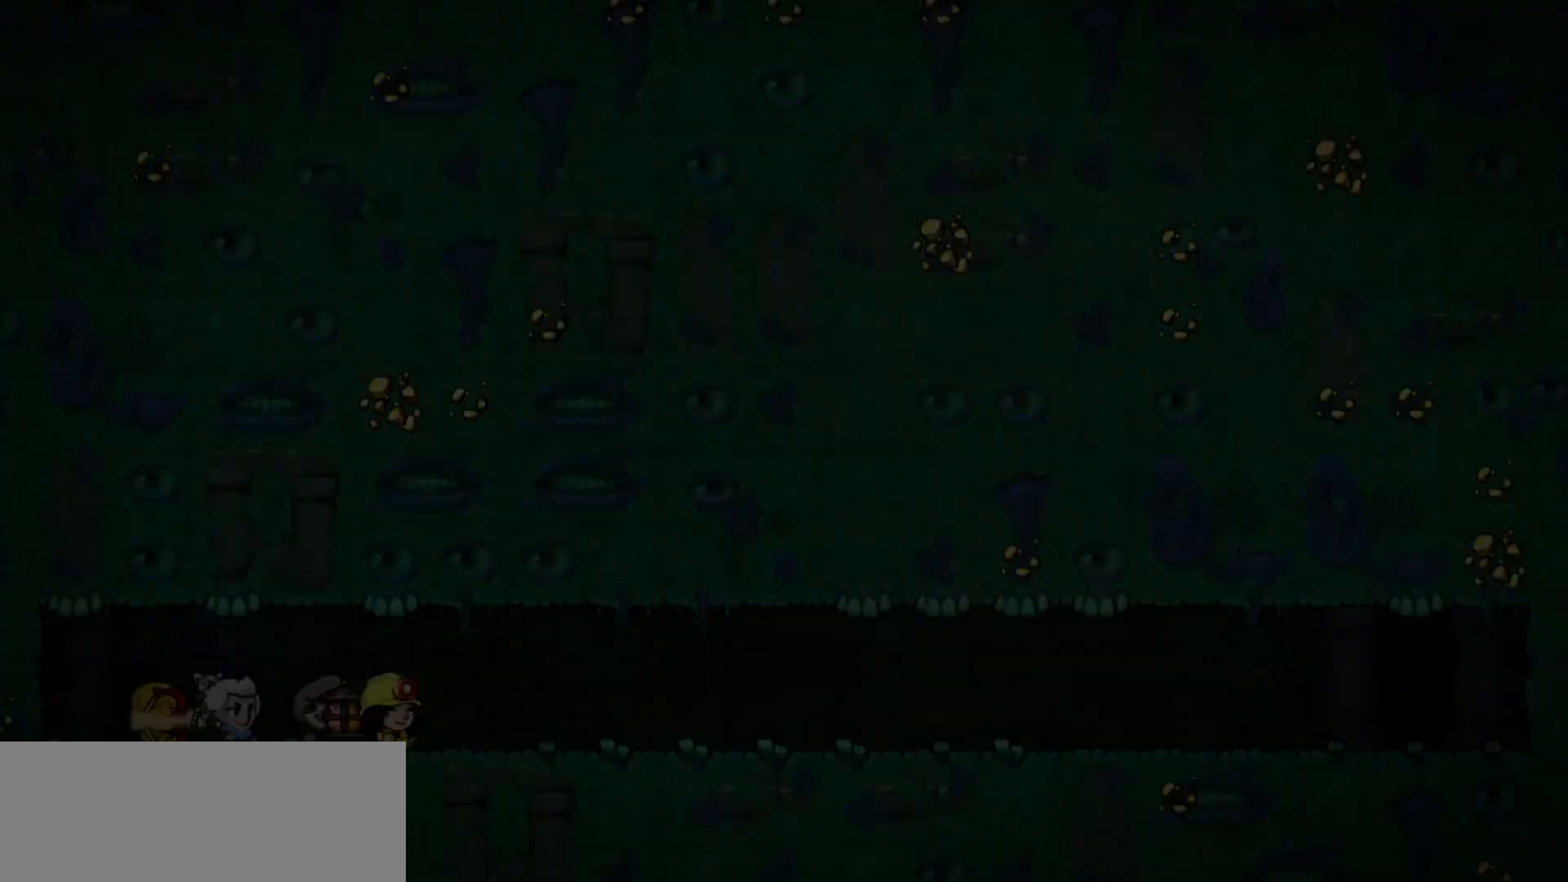
{"keys": ["jump"], "events": []}